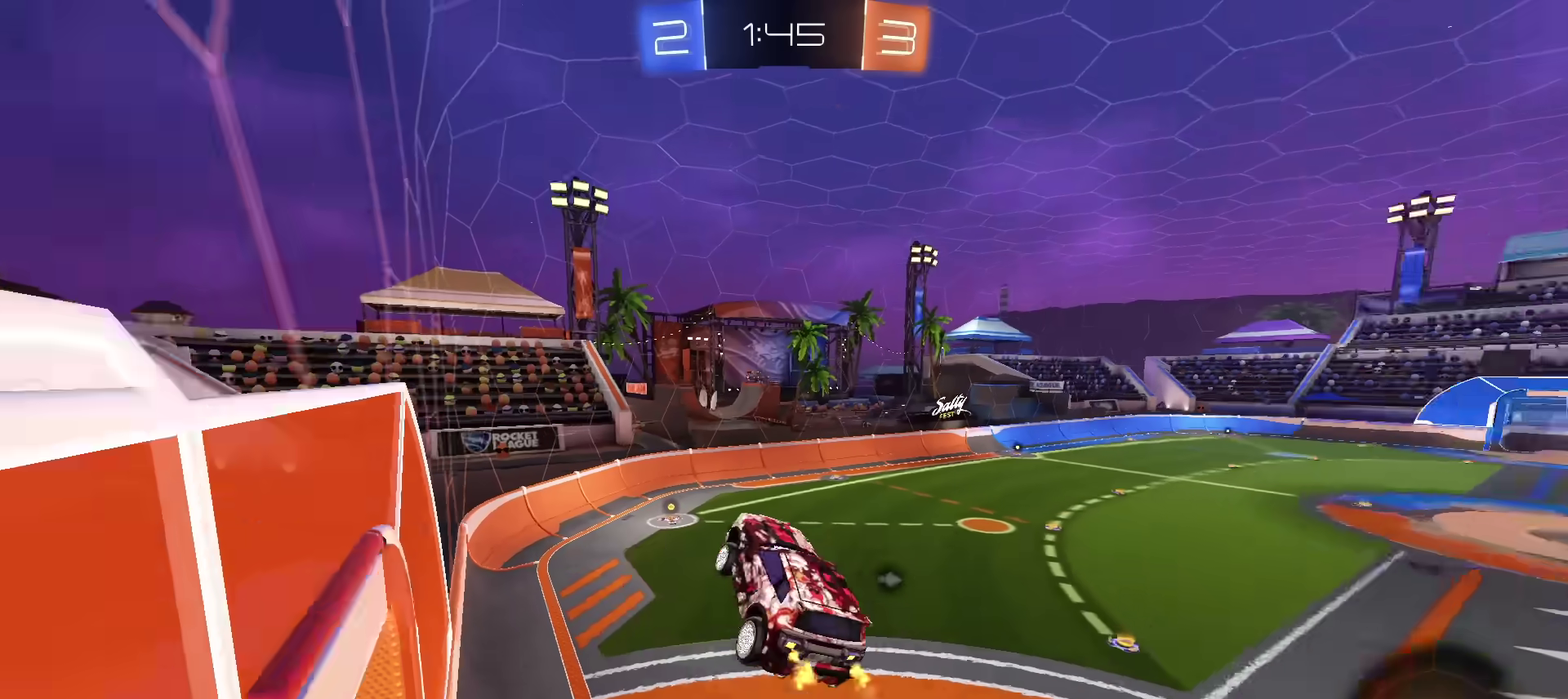
Gameplay with a controller (PlayStation layout); each line is a JSON object with the inputs held at the frame after it (dt_ms = milliseconds from this image to that frame). "events" lists button and stick changes between this image and that frame as [ms after this image, input, new state], when the widget could be followed in between. Not read: L1 L3 R1 R3.
{"dt_ms": 701, "buttons": ["CROSS", "R2"], "left_stick": "up", "right_stick": "center", "events": [[300, "TRIANGLE", "down"], [450, "TRIANGLE", "up"], [584, "left_stick", "up"], [651, "CROSS", "down"]]}
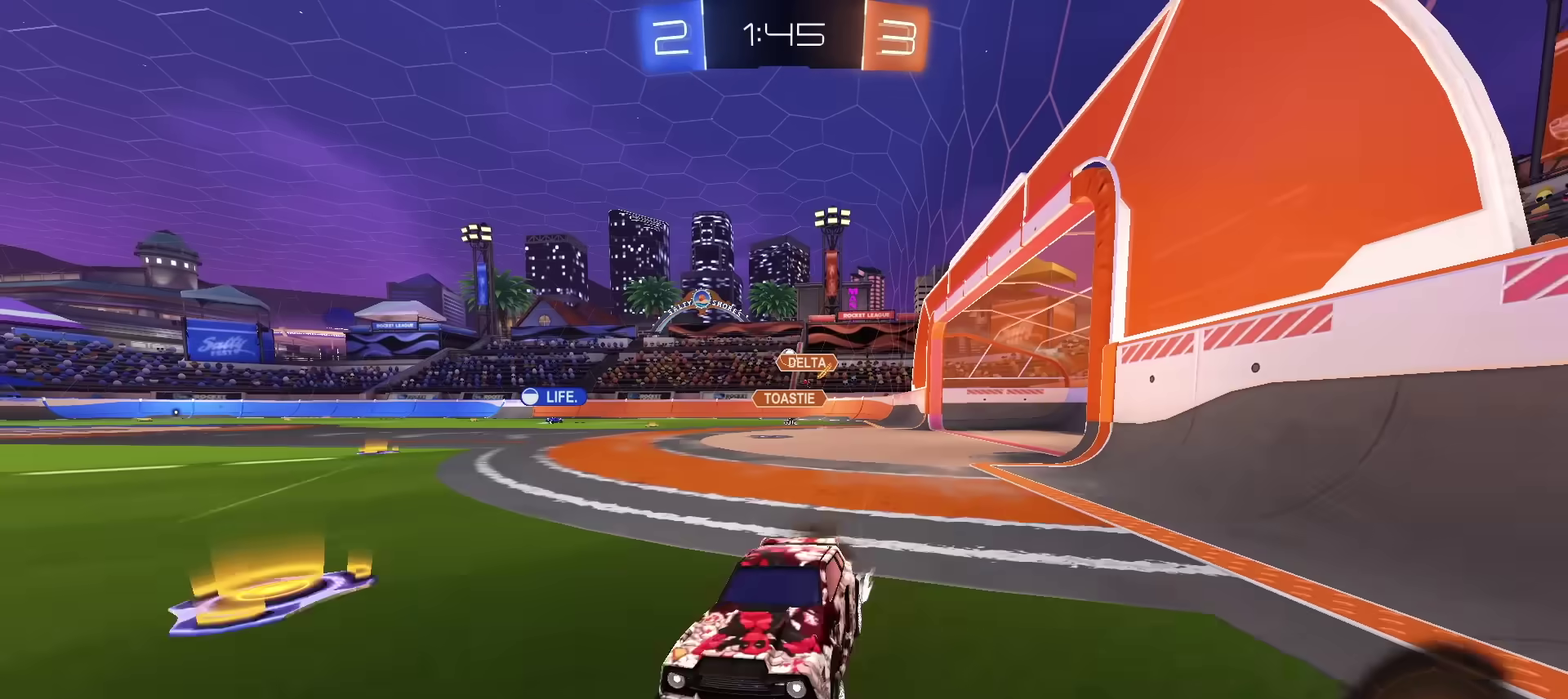
{"dt_ms": 500, "buttons": ["R2"], "left_stick": "right", "right_stick": "center", "events": [[16, "CROSS", "up"], [16, "left_stick", "center"], [350, "left_stick", "right"]]}
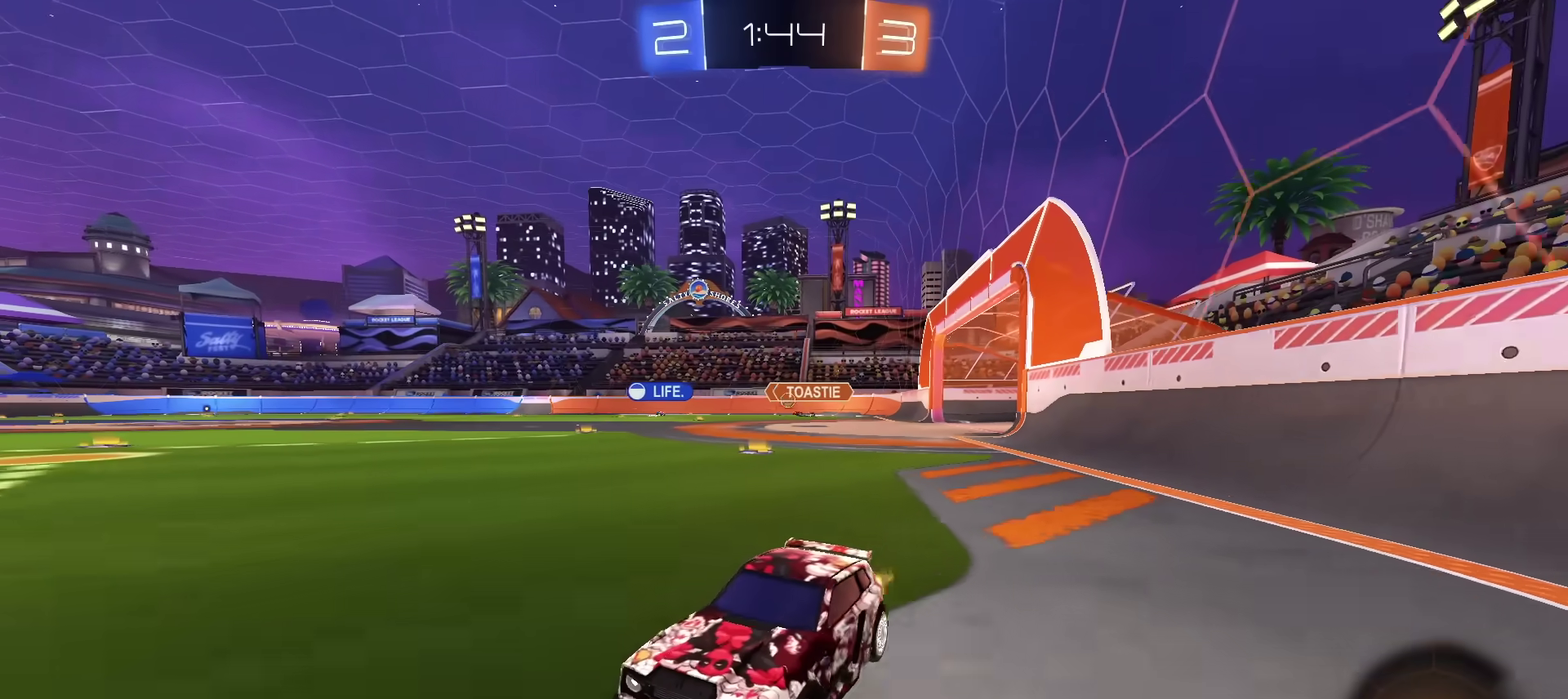
{"dt_ms": 601, "buttons": ["CIRCLE", "R2"], "left_stick": "right", "right_stick": "center", "events": [[67, "CIRCLE", "down"]]}
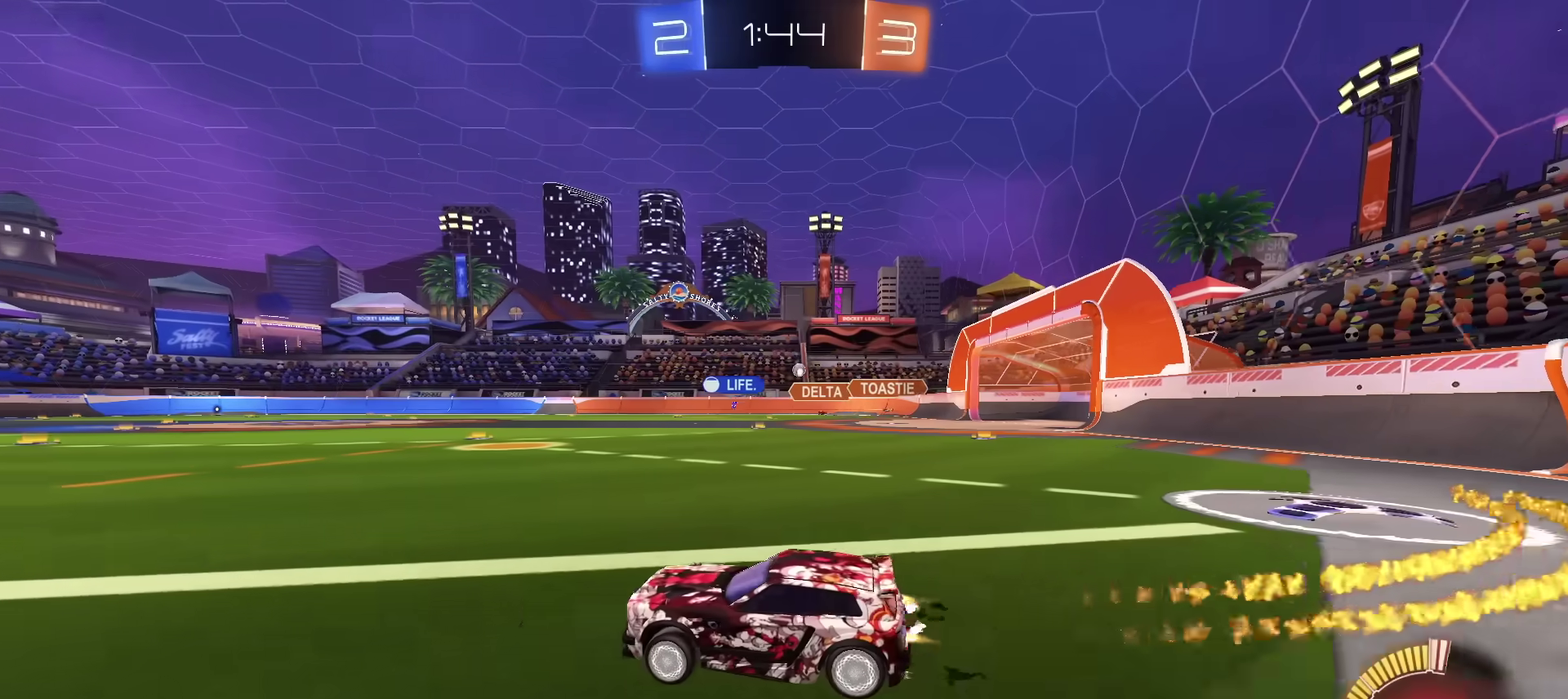
{"dt_ms": 400, "buttons": ["R2"], "left_stick": "up-right", "right_stick": "center", "events": [[50, "CIRCLE", "up"], [250, "left_stick", "up-right"]]}
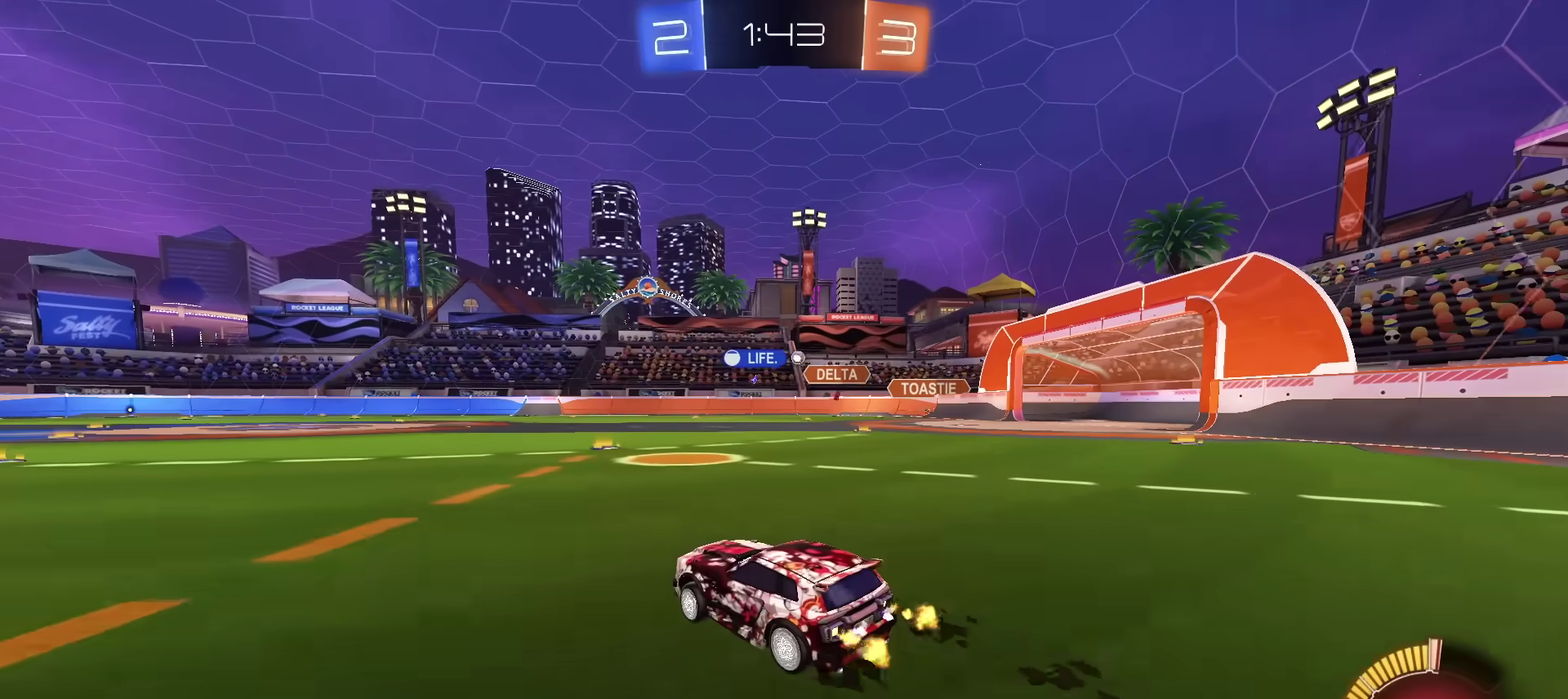
{"dt_ms": 501, "buttons": ["R2"], "left_stick": "center", "right_stick": "center", "events": [[50, "left_stick", "right"], [134, "left_stick", "up-right"], [334, "left_stick", "center"]]}
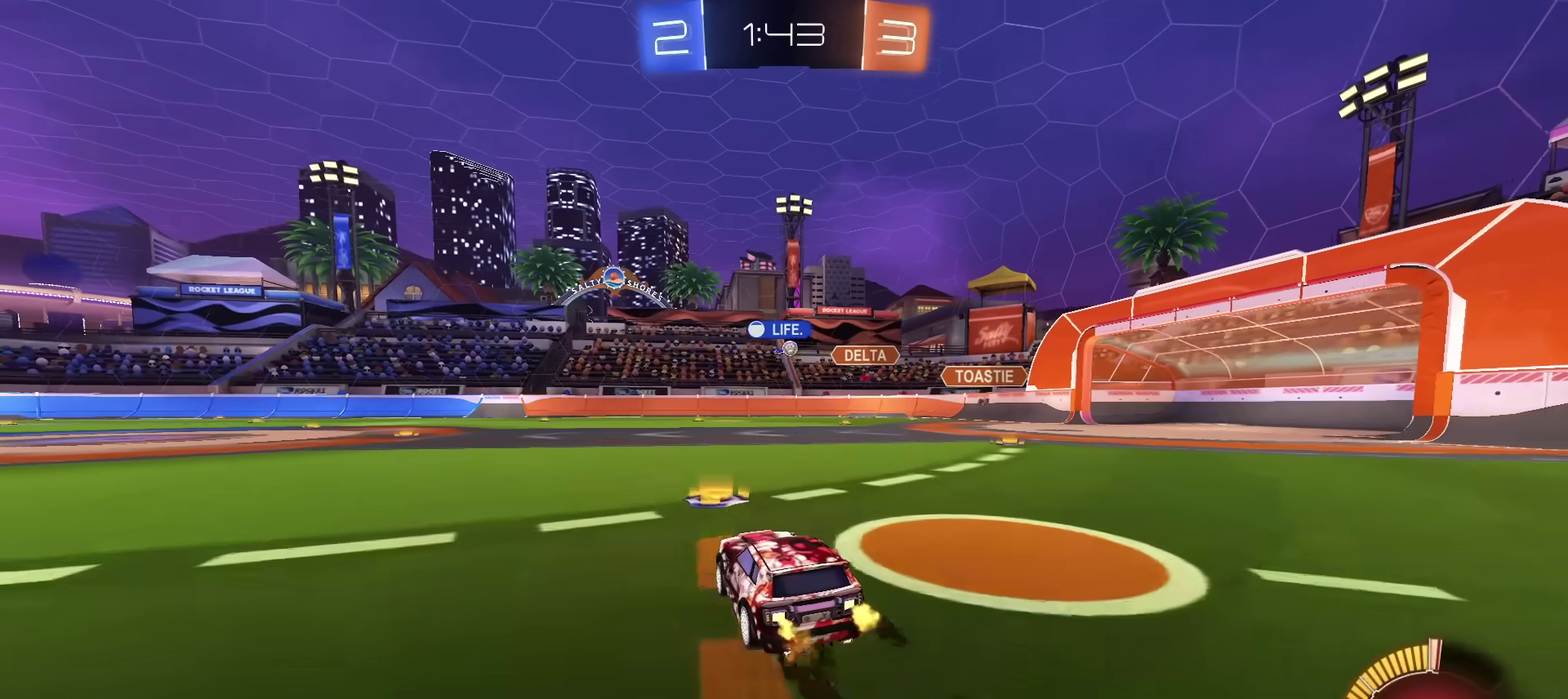
{"dt_ms": 300, "buttons": ["R2"], "left_stick": "up-right", "right_stick": "center", "events": [[250, "left_stick", "up-right"]]}
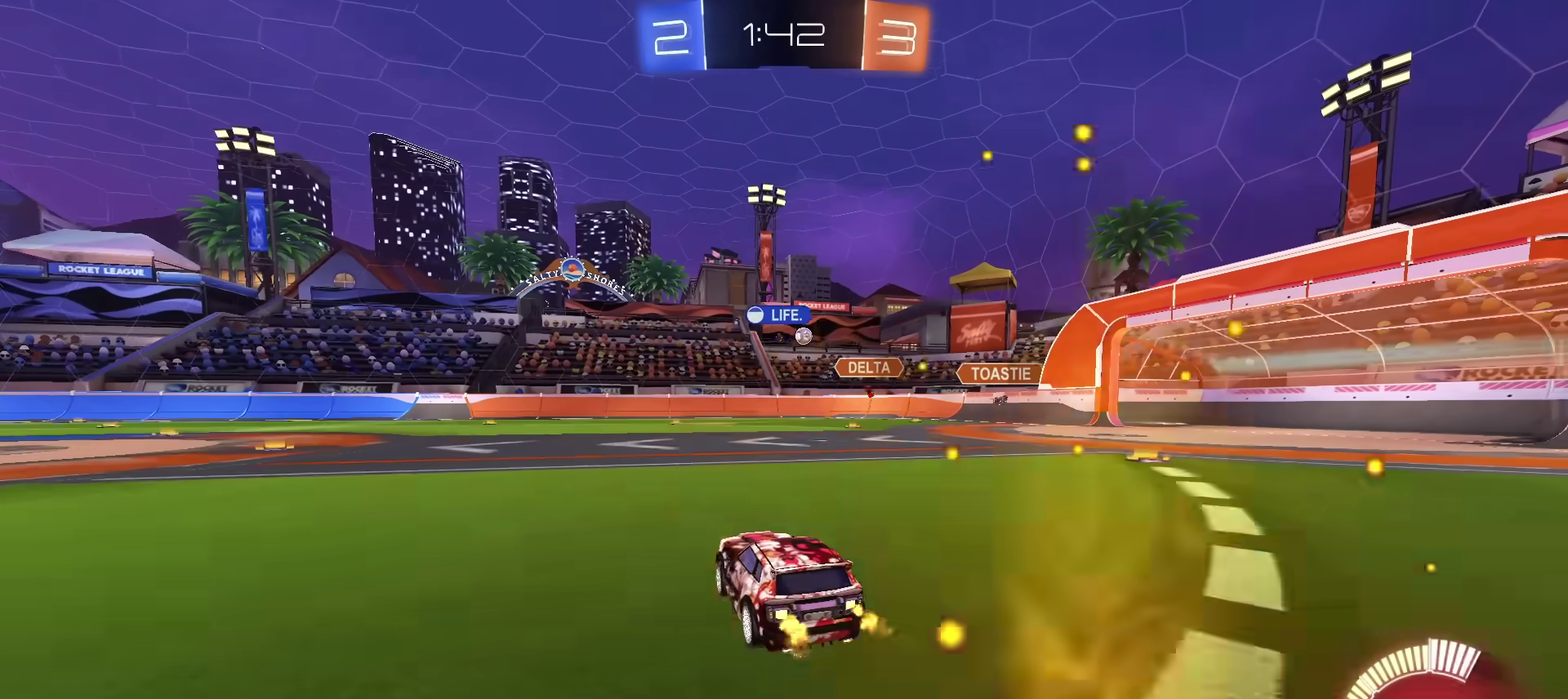
{"dt_ms": 801, "buttons": ["R2"], "left_stick": "up-right", "right_stick": "center", "events": [[100, "left_stick", "center"], [234, "R2", "up"], [334, "L2", "down"], [384, "left_stick", "up-right"], [601, "L2", "up"], [717, "R2", "down"]]}
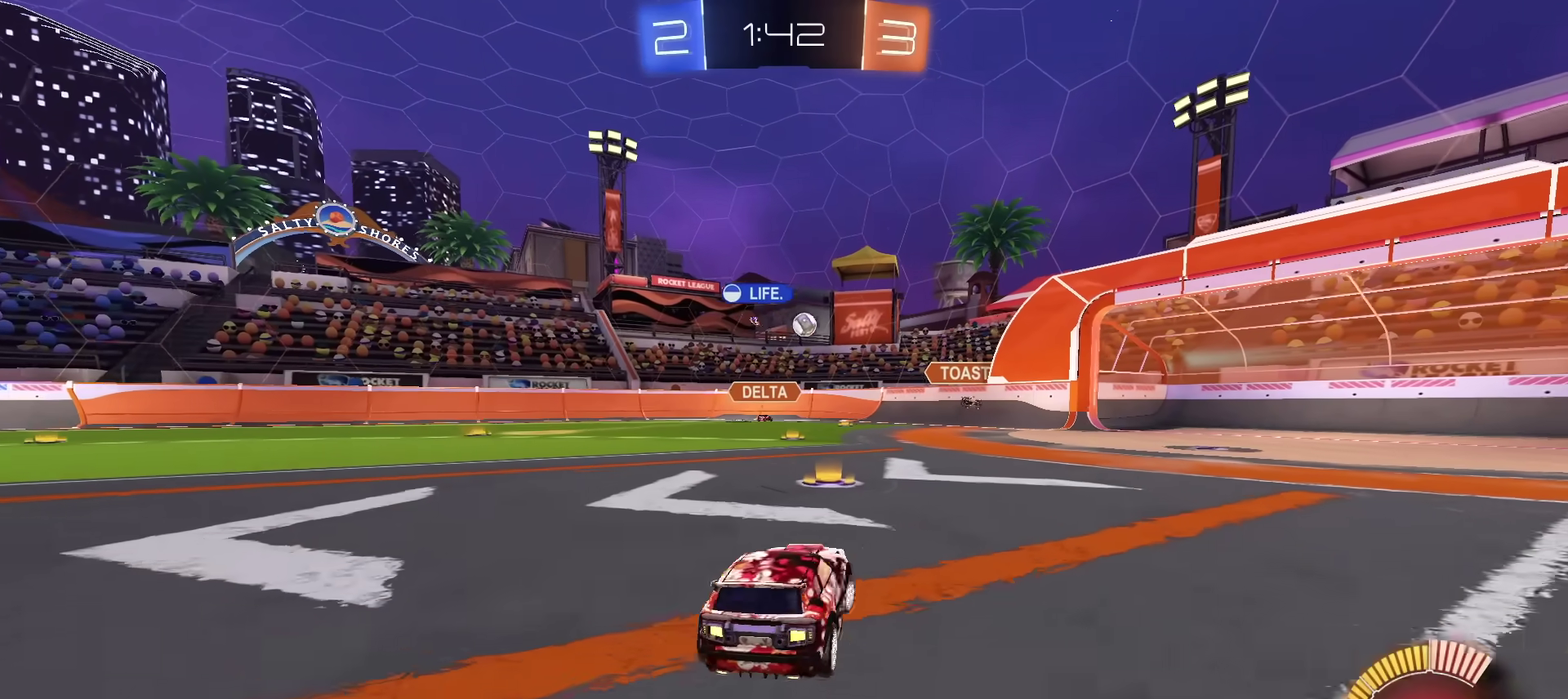
{"dt_ms": 400, "buttons": ["R2"], "left_stick": "center", "right_stick": "center", "events": [[267, "left_stick", "center"]]}
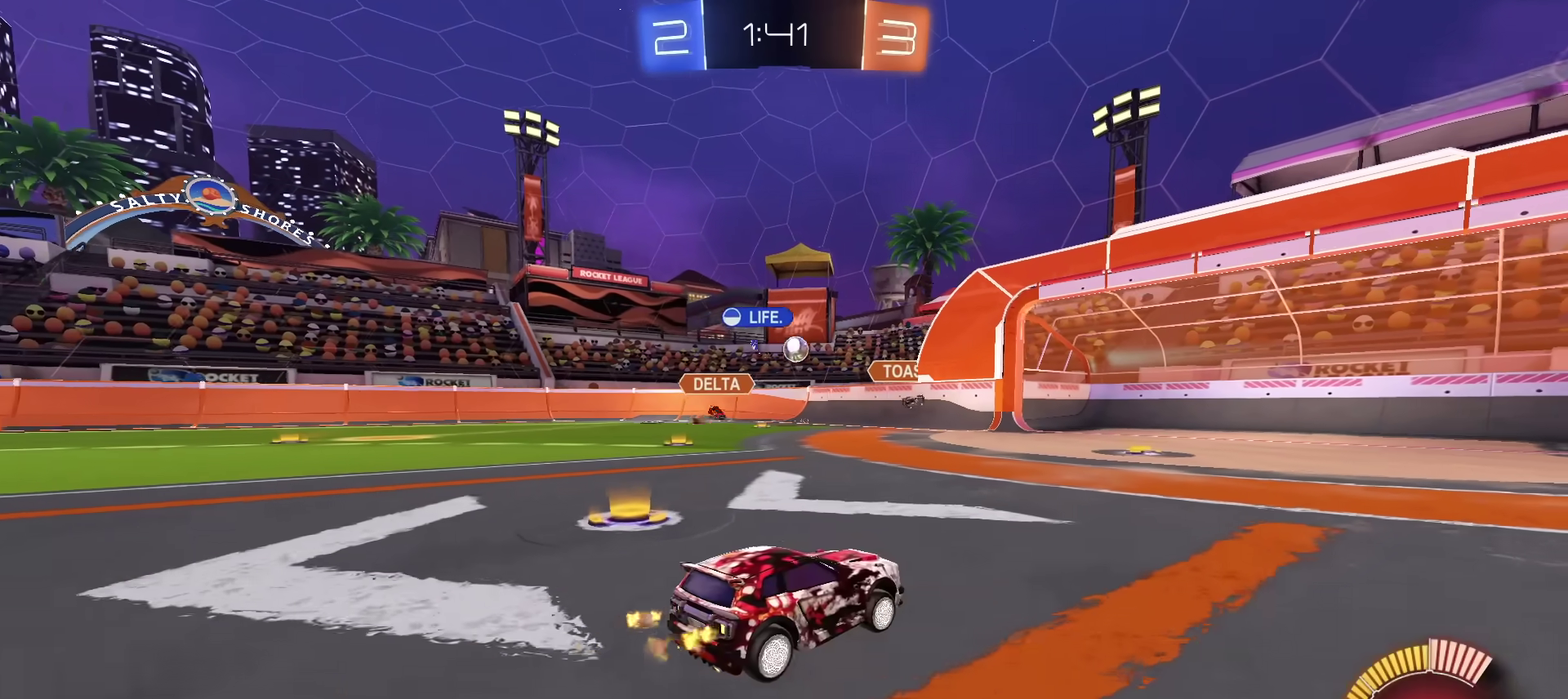
{"dt_ms": 601, "buttons": [], "left_stick": "left", "right_stick": "center", "events": [[67, "left_stick", "left"], [200, "left_stick", "center"], [367, "left_stick", "left"], [601, "R2", "up"]]}
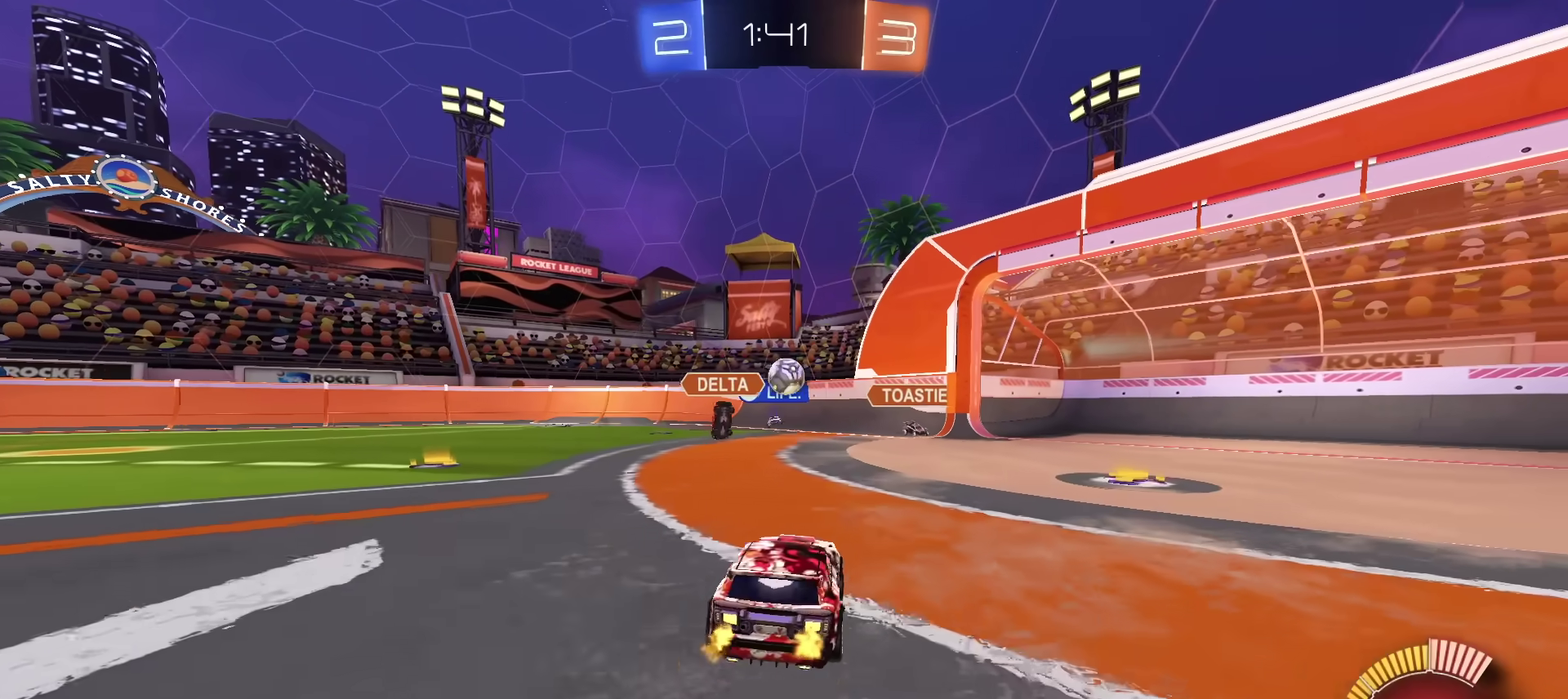
{"dt_ms": 400, "buttons": ["R2"], "left_stick": "left", "right_stick": "center", "events": [[117, "R2", "down"]]}
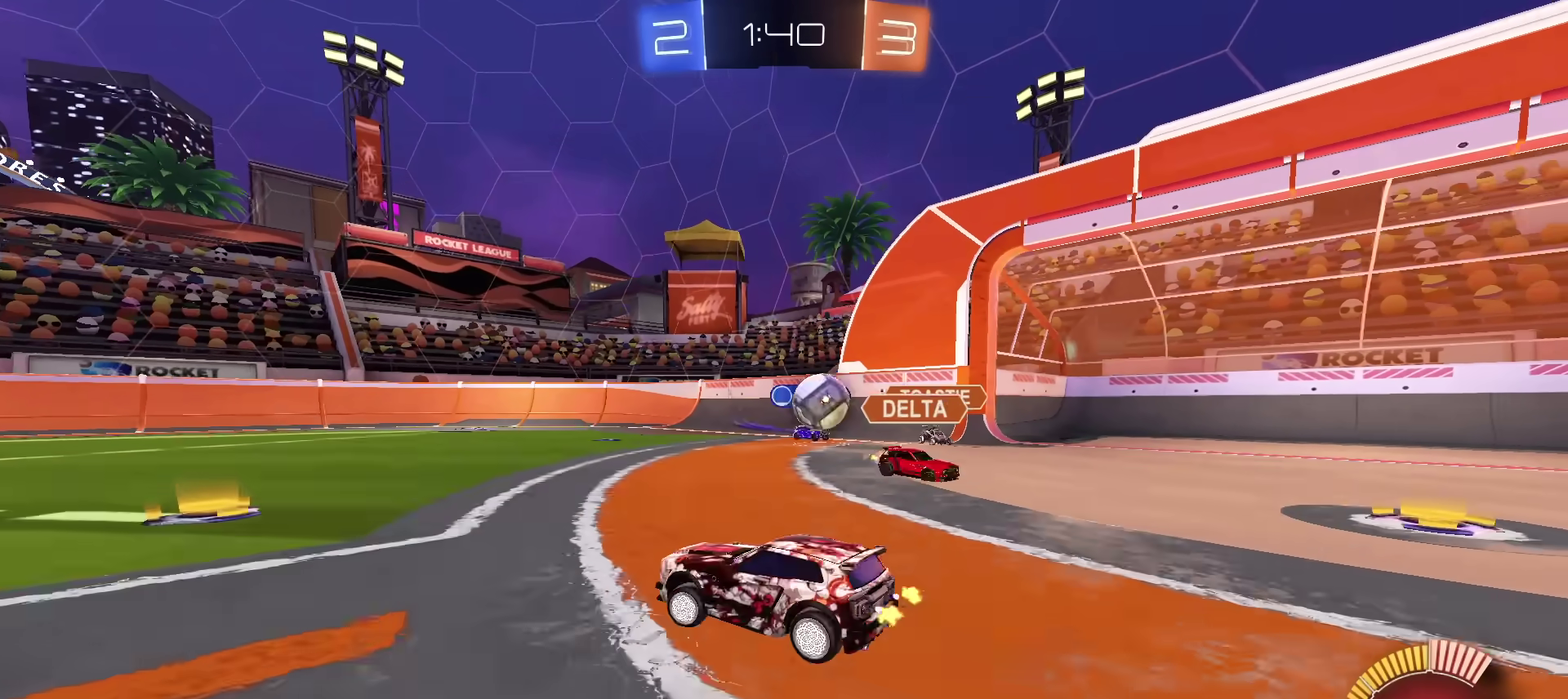
{"dt_ms": 501, "buttons": ["R2"], "left_stick": "left", "right_stick": "center", "events": []}
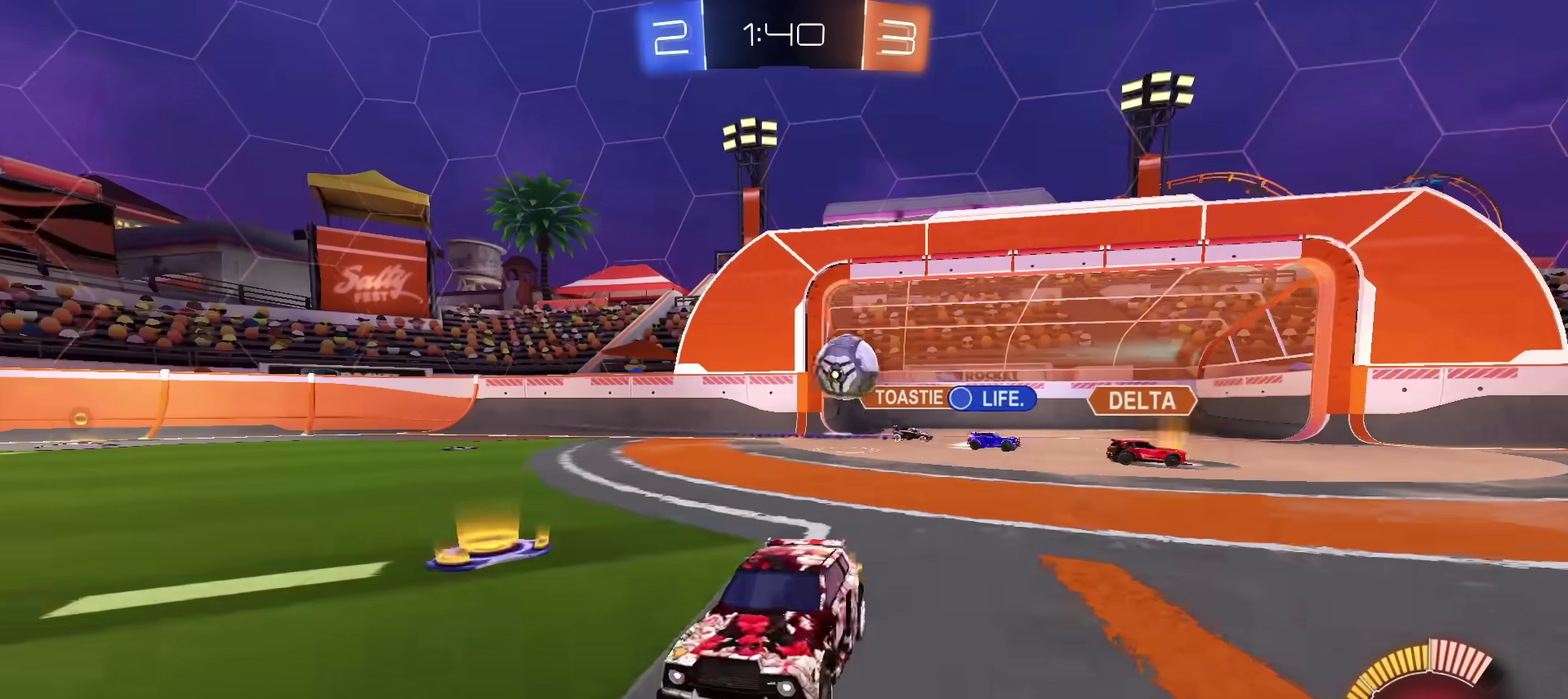
{"dt_ms": 500, "buttons": [], "left_stick": "up-right", "right_stick": "center", "events": [[250, "R2", "up"], [283, "L2", "down"], [350, "left_stick", "up-left"], [400, "L2", "up"], [433, "left_stick", "up-right"]]}
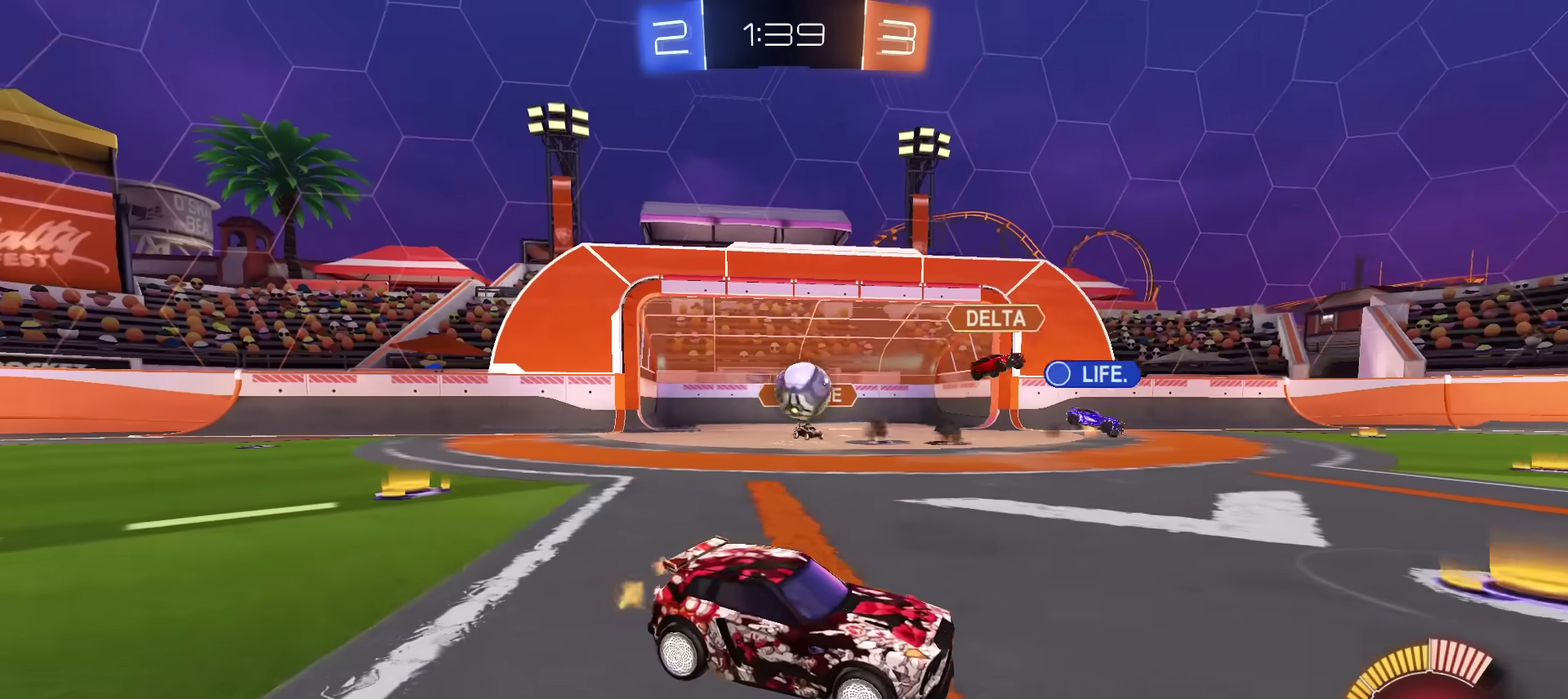
{"dt_ms": 401, "buttons": ["R2"], "left_stick": "center", "right_stick": "center", "events": [[50, "R2", "down"], [284, "left_stick", "center"]]}
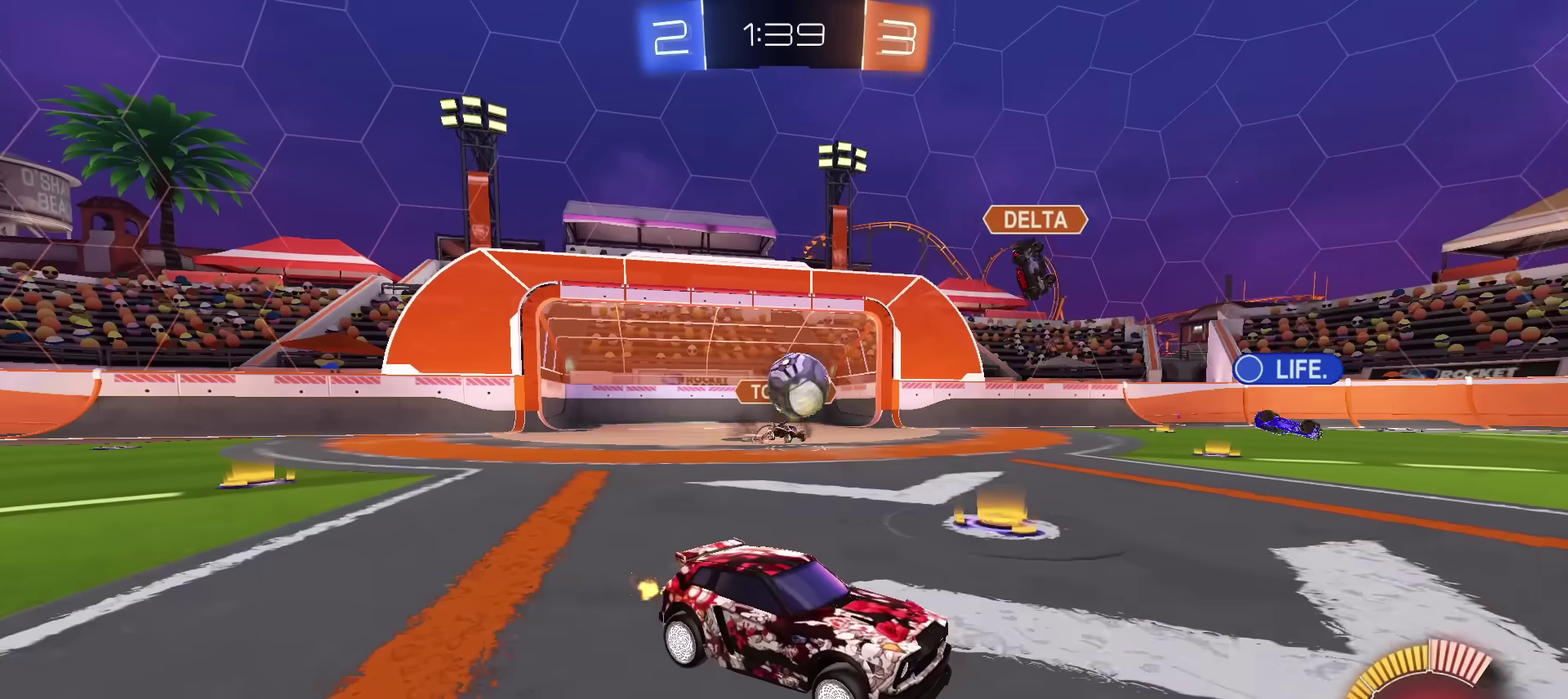
{"dt_ms": 700, "buttons": ["CIRCLE", "R2"], "left_stick": "center", "right_stick": "center", "events": [[166, "left_stick", "right"], [267, "CIRCLE", "down"], [300, "left_stick", "center"]]}
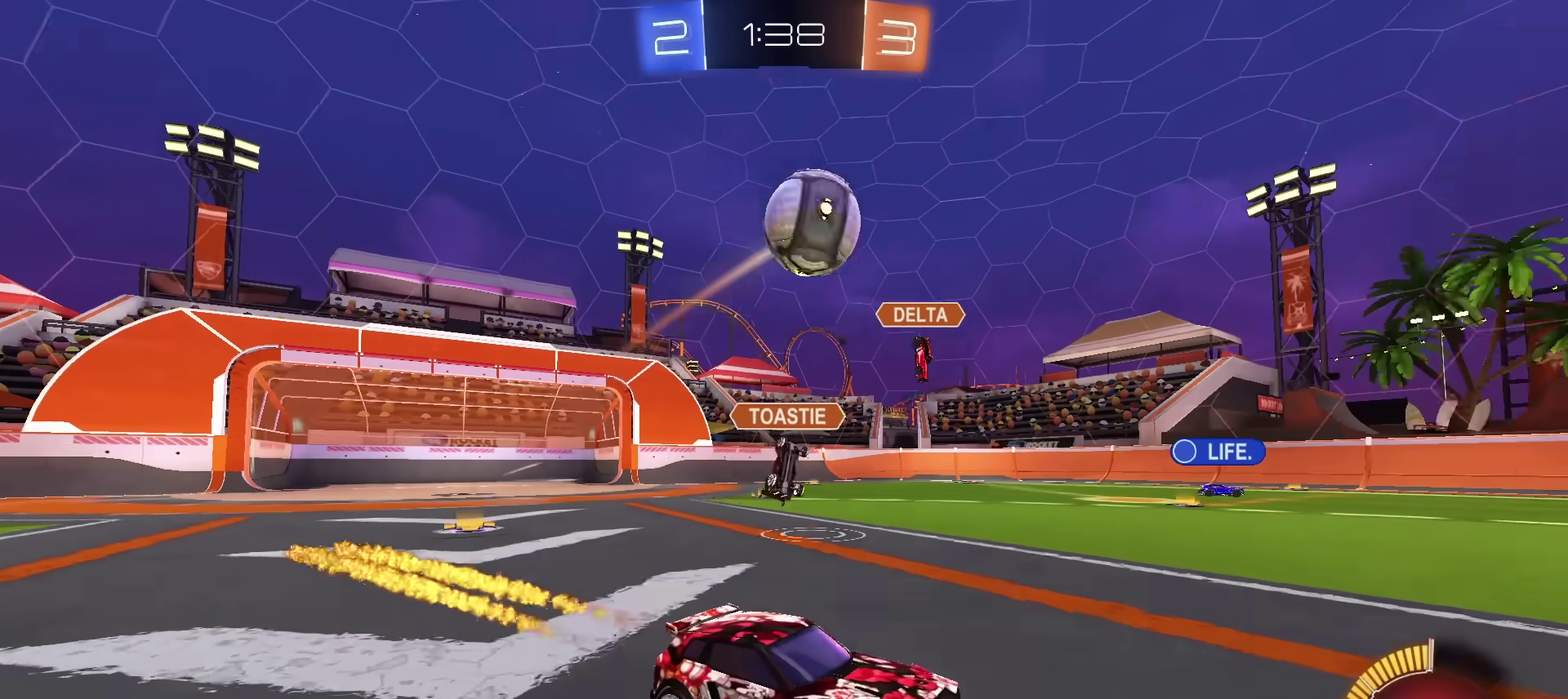
{"dt_ms": 401, "buttons": ["R2"], "left_stick": "center", "right_stick": "center", "events": [[317, "CIRCLE", "up"]]}
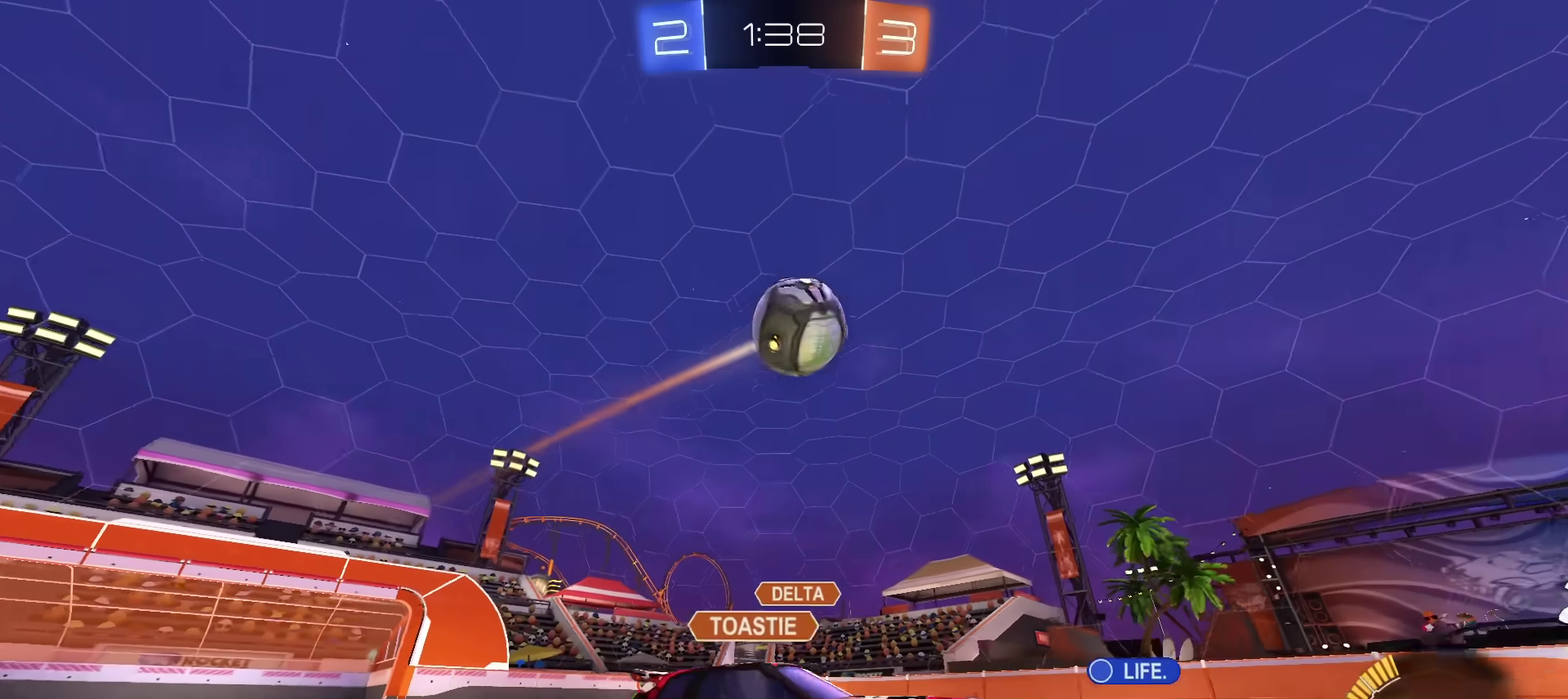
{"dt_ms": 400, "buttons": ["CROSS"], "left_stick": "down", "right_stick": "center", "events": [[150, "left_stick", "left"], [233, "CROSS", "down"], [233, "left_stick", "down-left"], [283, "left_stick", "down"], [350, "R2", "up"]]}